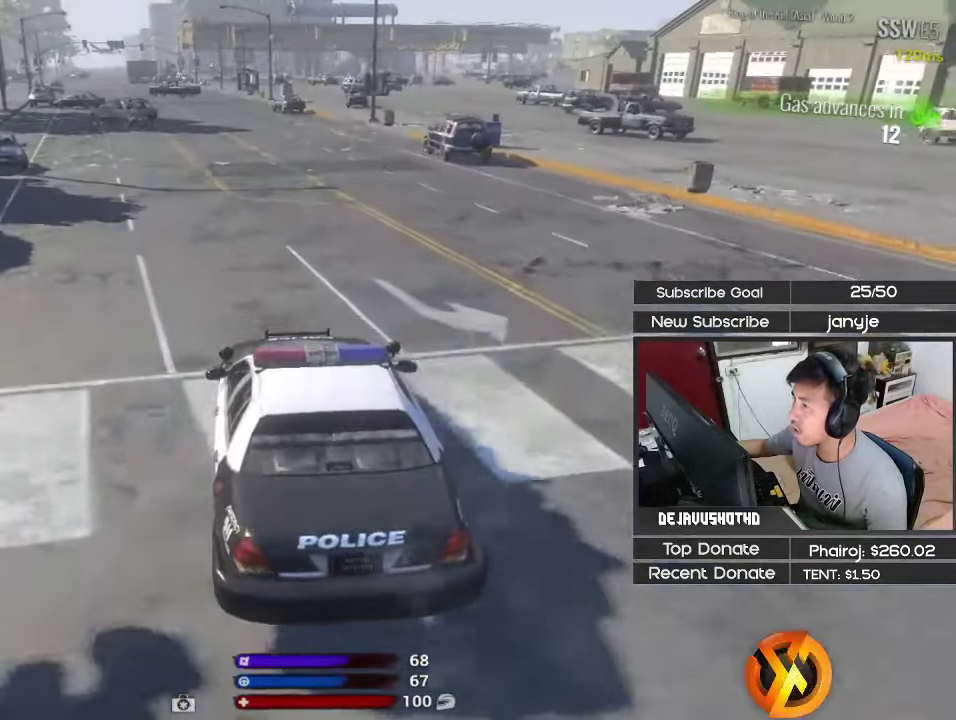
Gameplay with keyboard; each line is a JSON object with the keys held at the frame after it. "events" lists presses ("down") and releases ("up") of "1", "2", "3", "4", "5", "a", "alt", "c", "ctrl", "d", "e", "f", "g", "q", "r", "s", "shift", "space", "t", "tab", "v", "w", "x" and "z" between this image and that frame as [ms after this image, input, new state], when the widget could be followed in between. No other keys are recorded. Mouse input is not recorded.
{"keys": ["shift", "w"], "events": []}
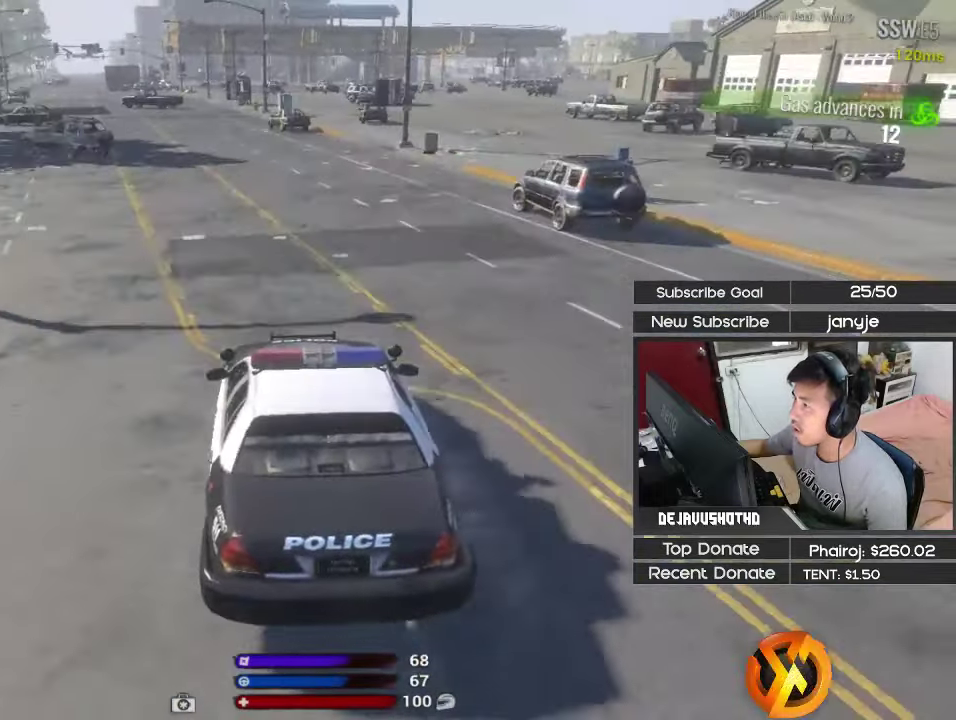
{"keys": ["shift", "w"], "events": [[84, "a", "down"], [267, "a", "up"]]}
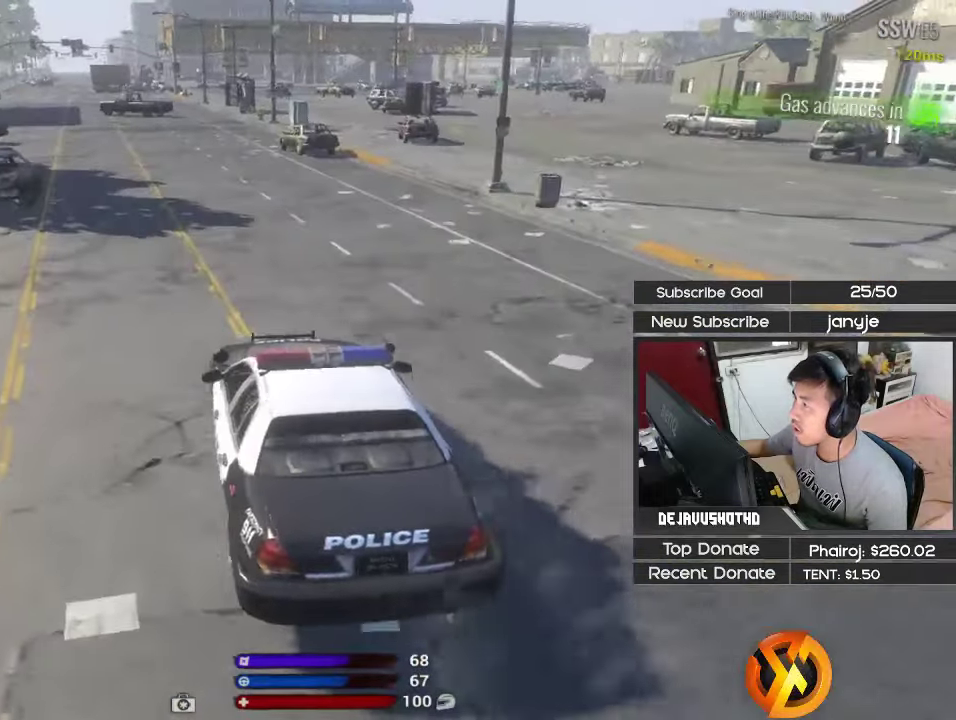
{"keys": ["a", "shift", "w"], "events": [[334, "a", "down"]]}
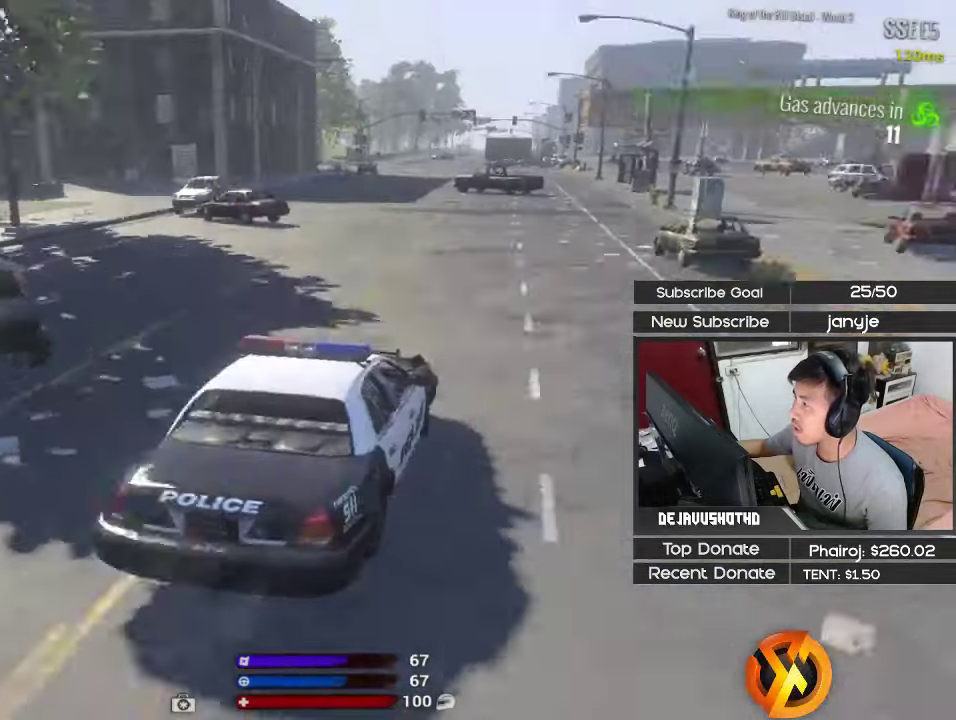
{"keys": ["shift", "w"], "events": [[200, "a", "up"]]}
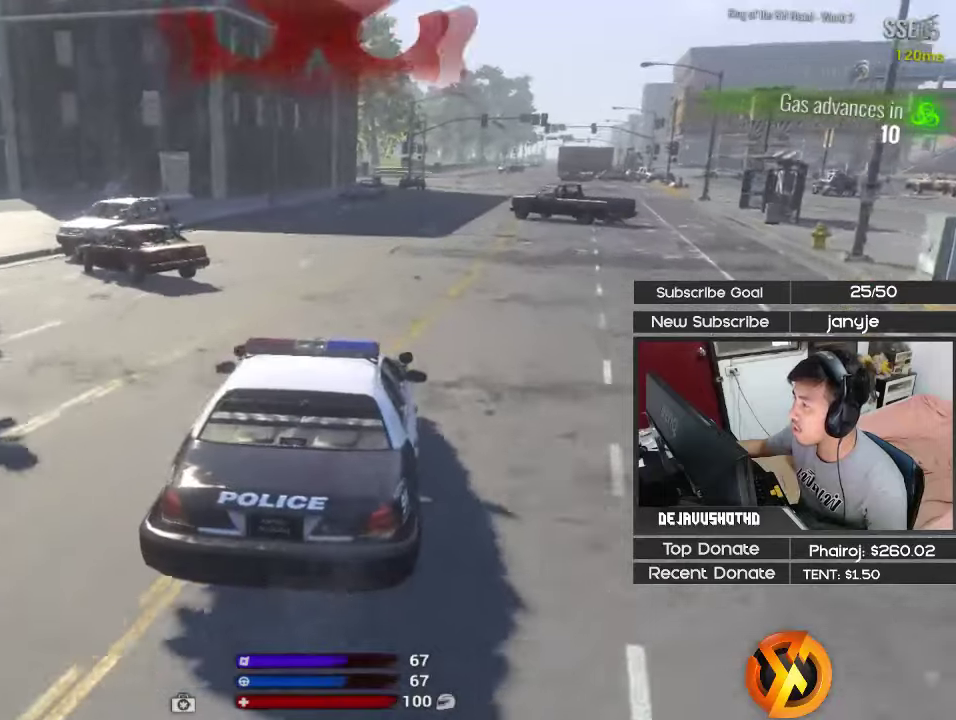
{"keys": ["d", "shift", "w"], "events": [[266, "d", "down"]]}
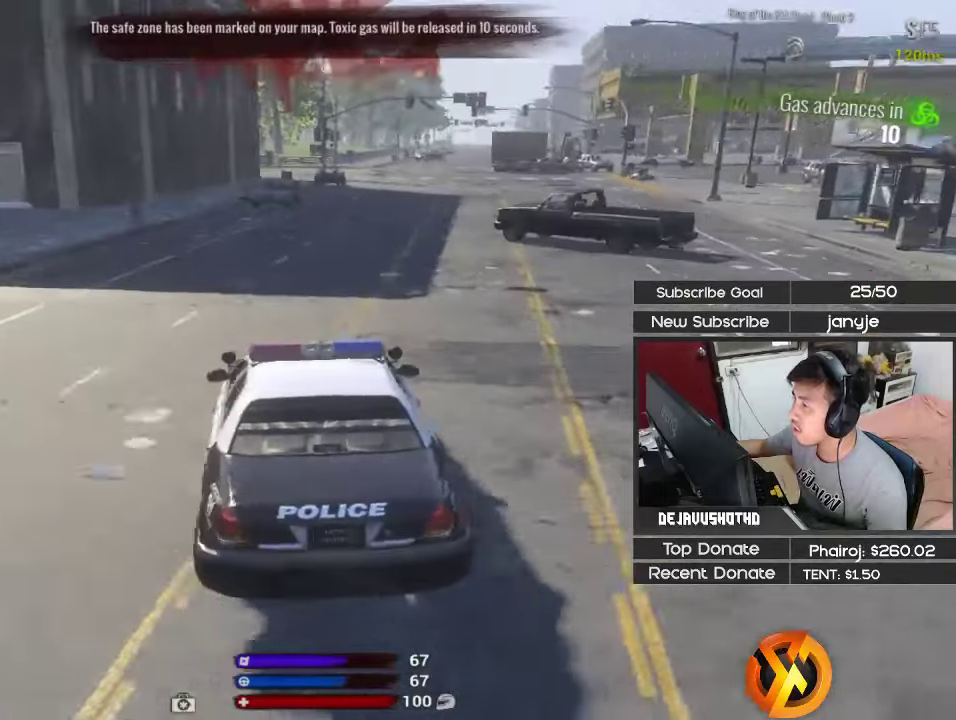
{"keys": ["d", "shift", "w"], "events": [[233, "d", "up"], [366, "d", "down"]]}
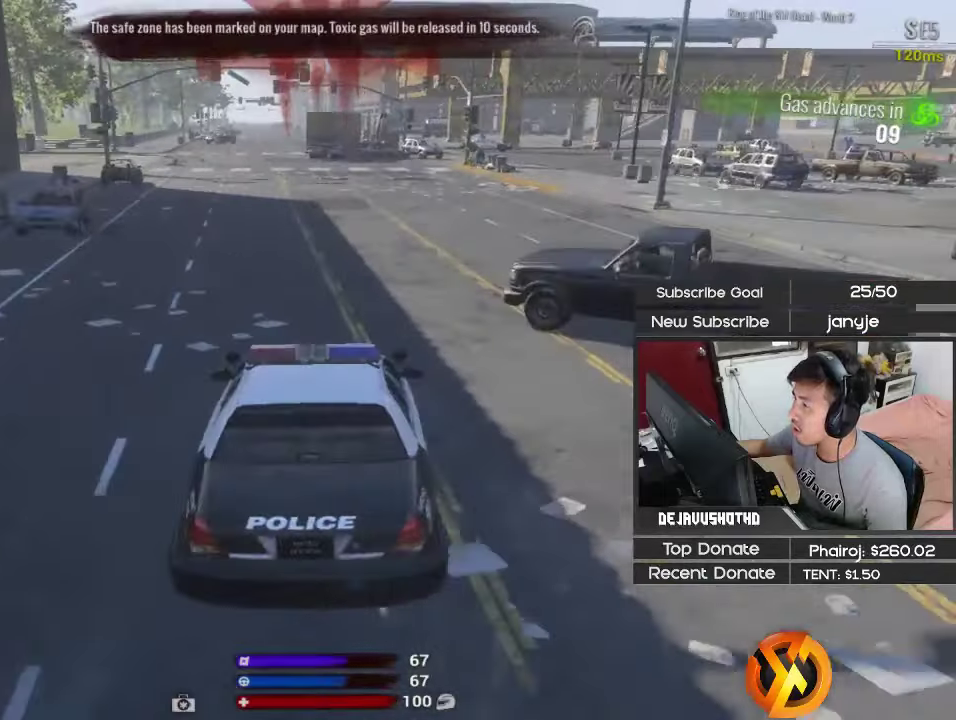
{"keys": ["a", "shift", "space", "w"], "events": [[66, "d", "up"], [250, "a", "down"], [350, "space", "down"]]}
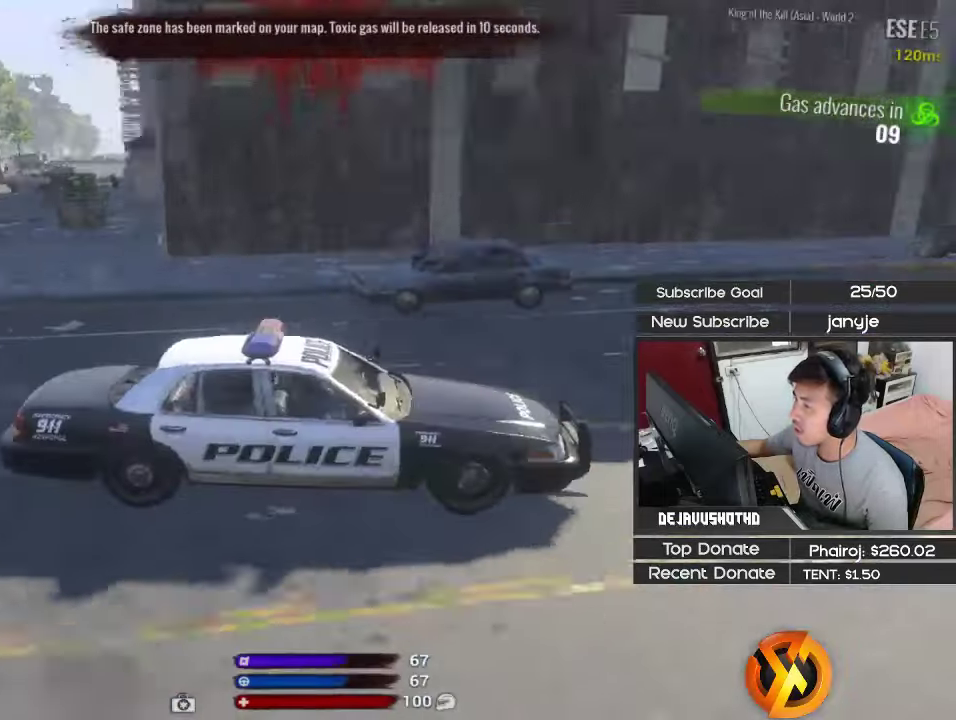
{"keys": ["d", "w"], "events": [[83, "shift", "up"], [316, "a", "up"], [316, "w", "up"], [366, "d", "down"], [366, "space", "up"], [500, "w", "down"]]}
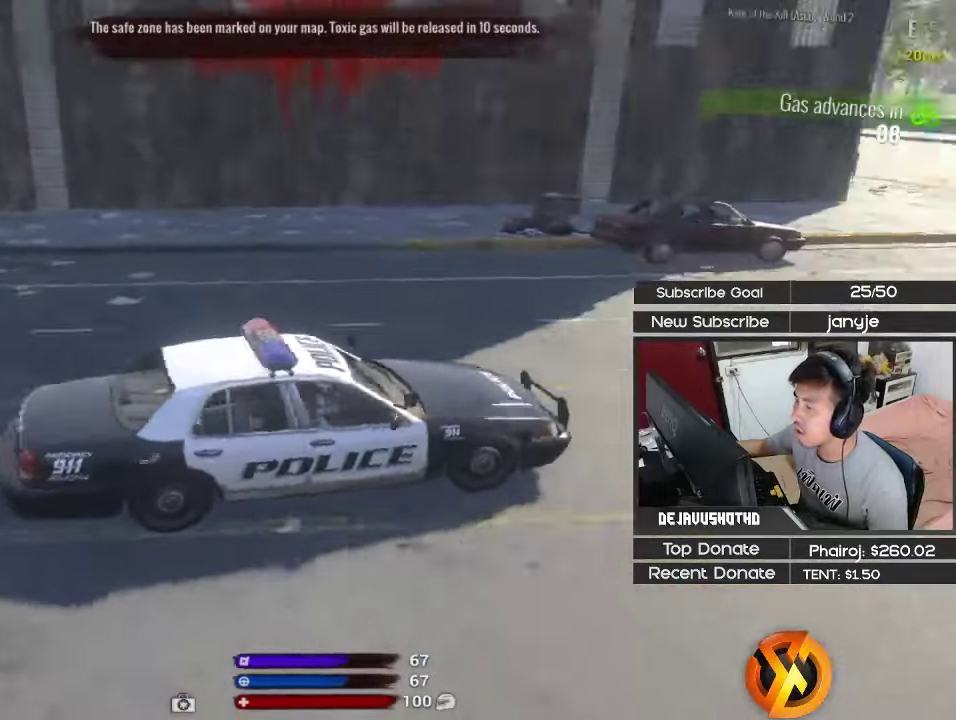
{"keys": ["d", "shift", "space", "w"], "events": [[100, "space", "down"], [383, "shift", "down"]]}
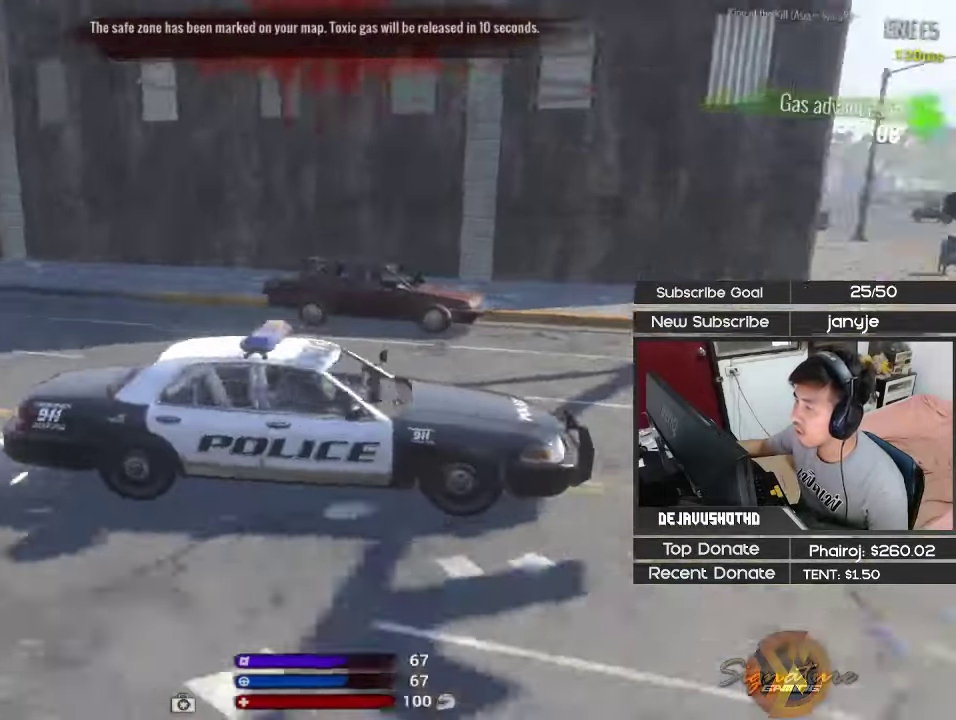
{"keys": ["d", "space", "w"], "events": [[116, "shift", "up"]]}
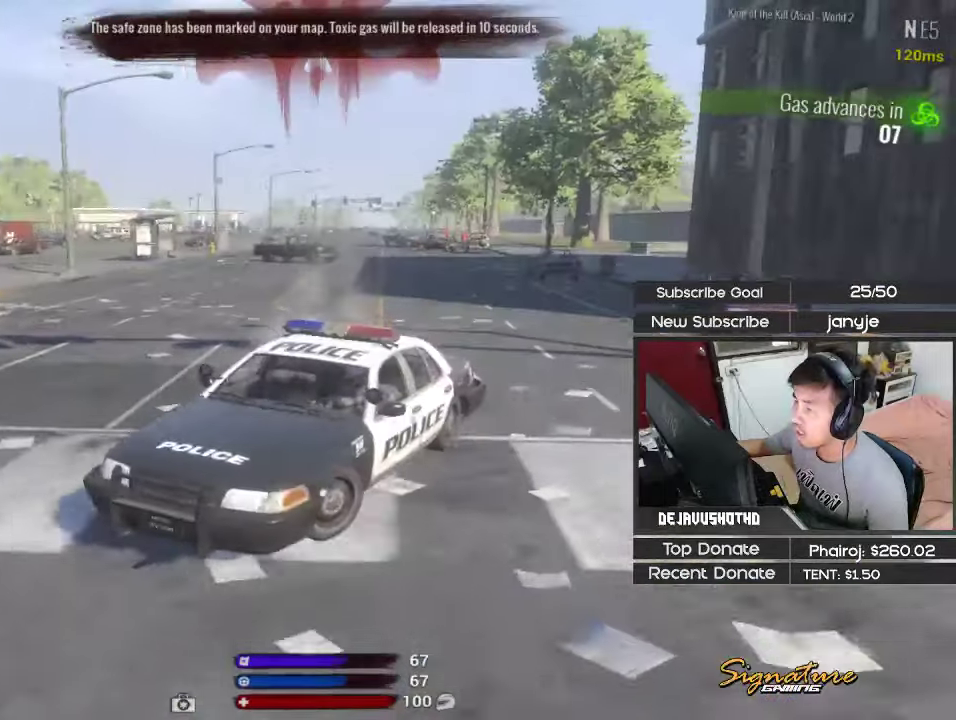
{"keys": ["d", "space", "w"], "events": []}
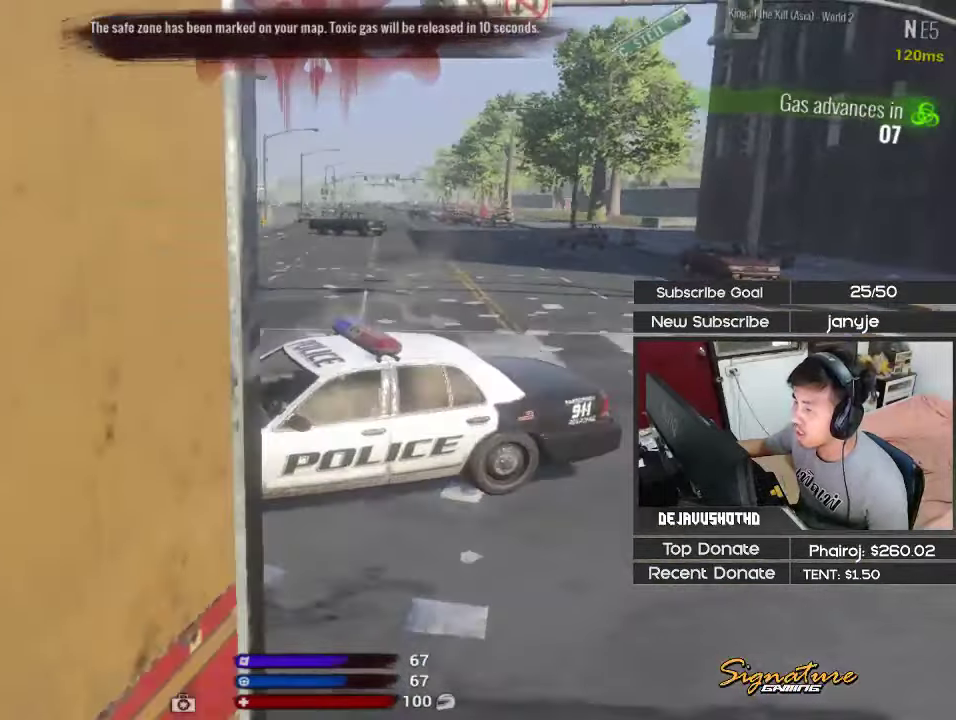
{"keys": ["d", "w"], "events": [[466, "space", "up"]]}
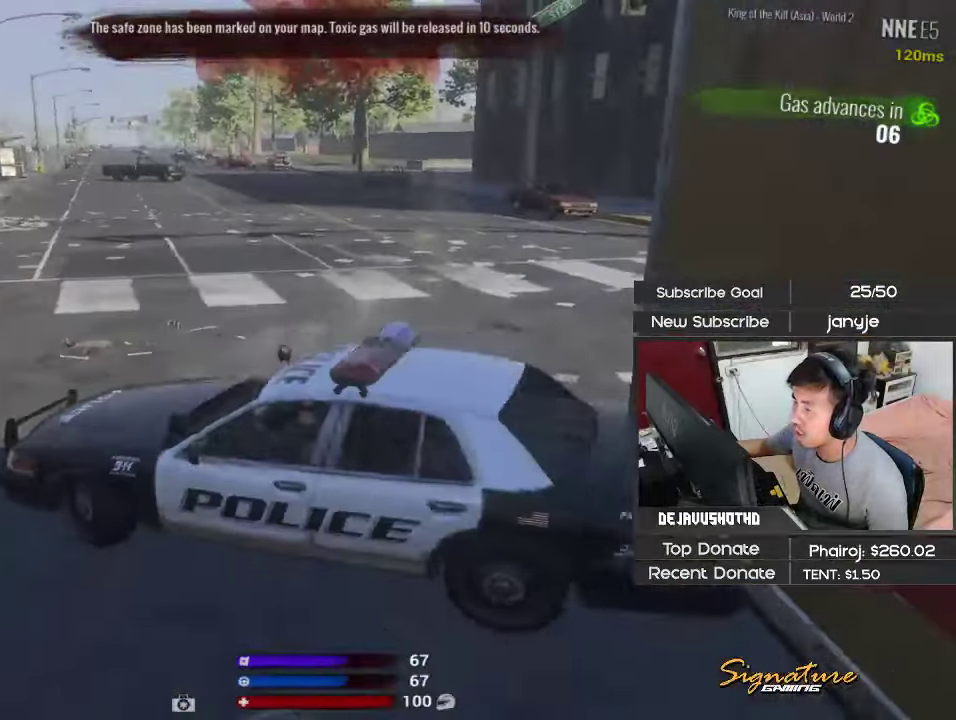
{"keys": ["d", "w"], "events": [[16, "shift", "down"], [350, "shift", "up"]]}
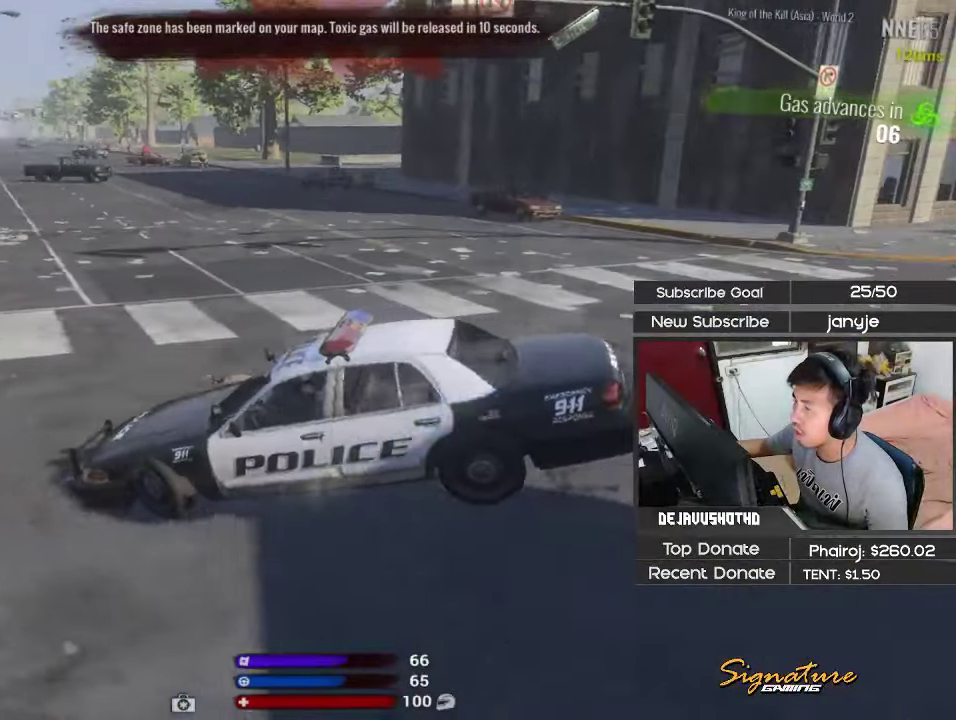
{"keys": ["d"], "events": [[83, "w", "up"]]}
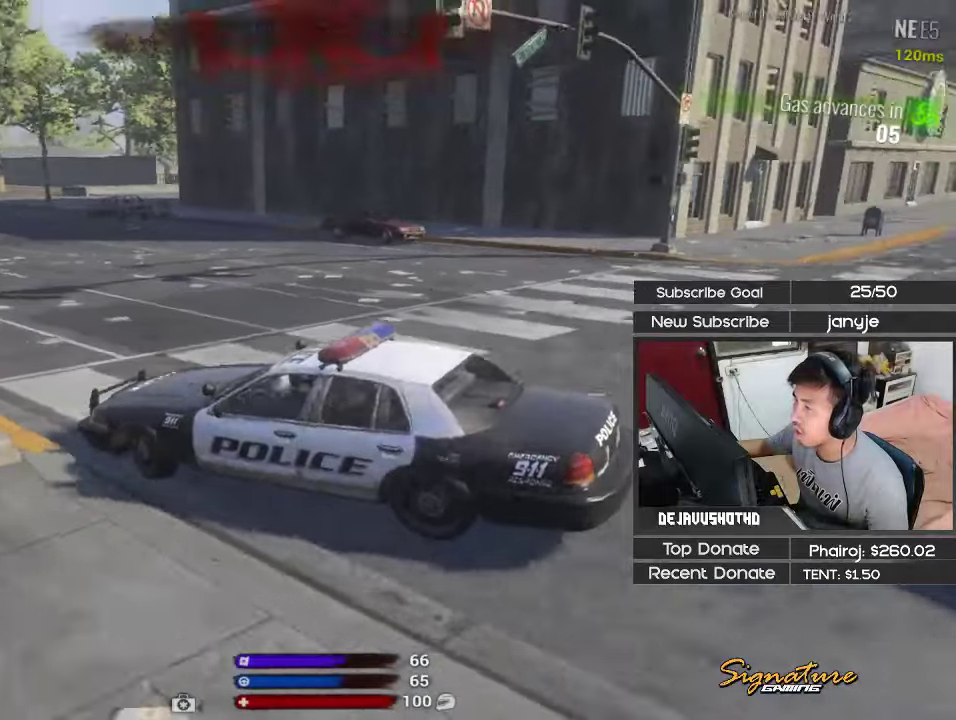
{"keys": ["shift", "w"], "events": [[283, "w", "down"], [333, "shift", "down"], [367, "d", "up"]]}
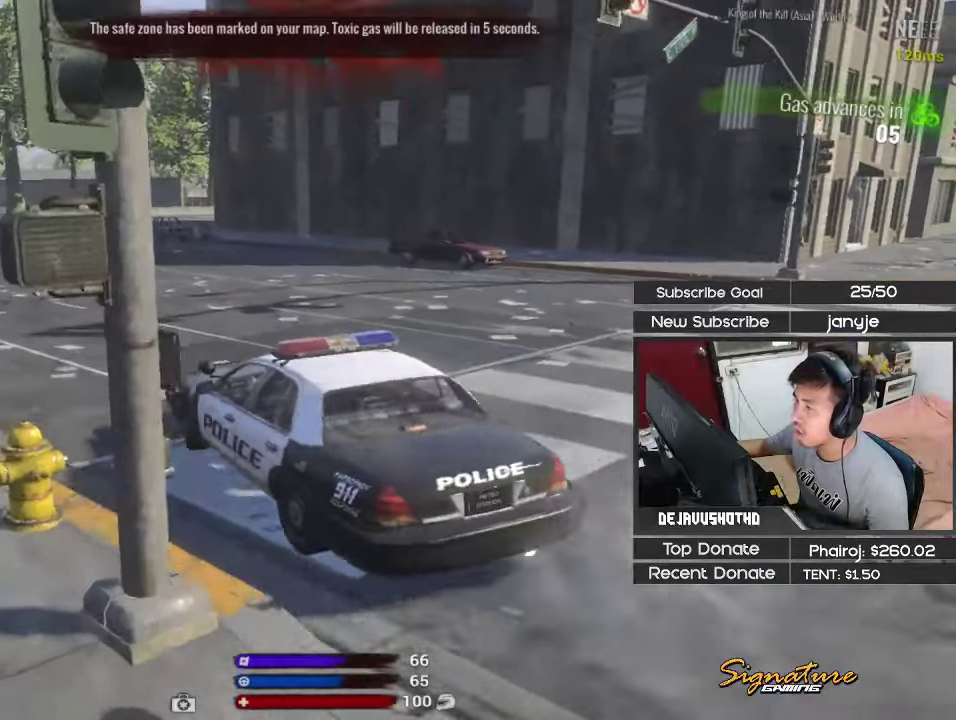
{"keys": ["a", "shift", "w"], "events": [[383, "a", "down"]]}
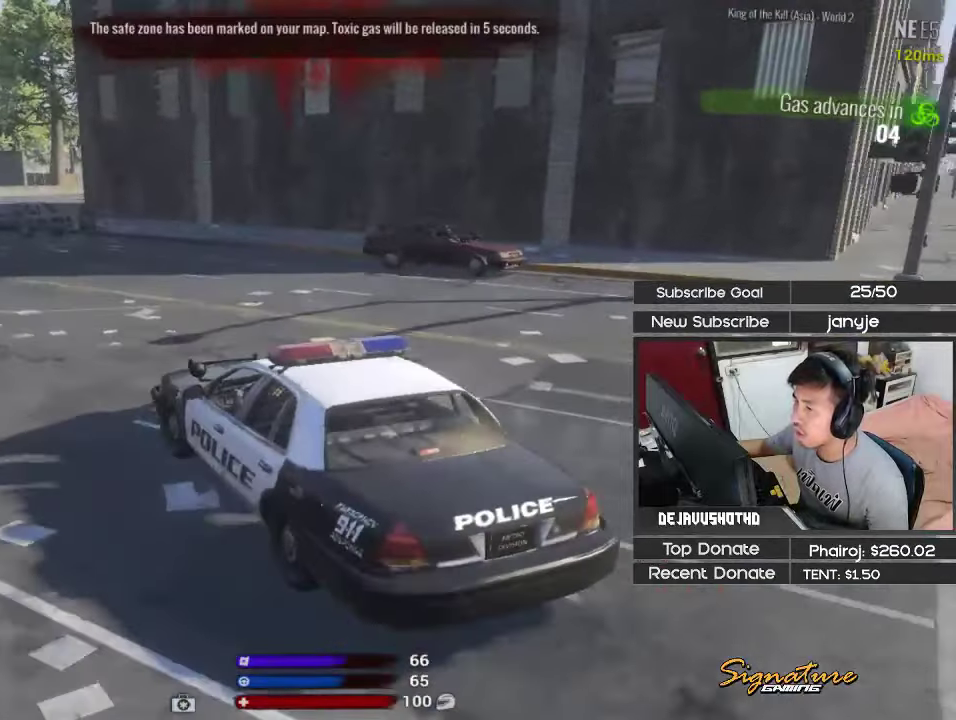
{"keys": [], "events": [[133, "a", "up"], [167, "shift", "up"], [400, "w", "up"]]}
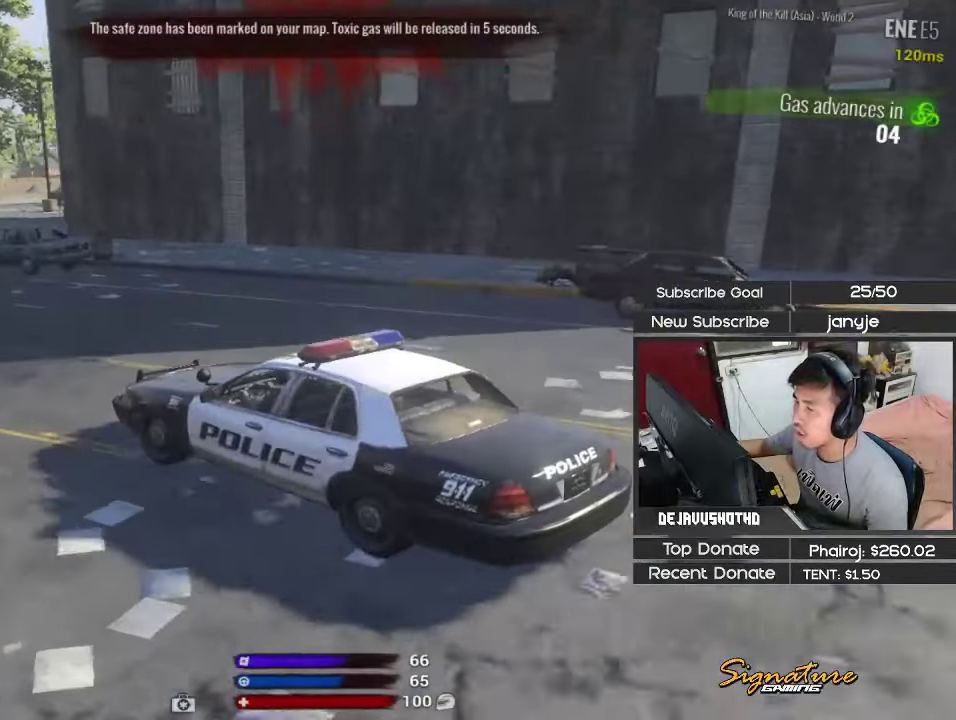
{"keys": ["d", "s"], "events": [[383, "d", "down"], [383, "s", "down"]]}
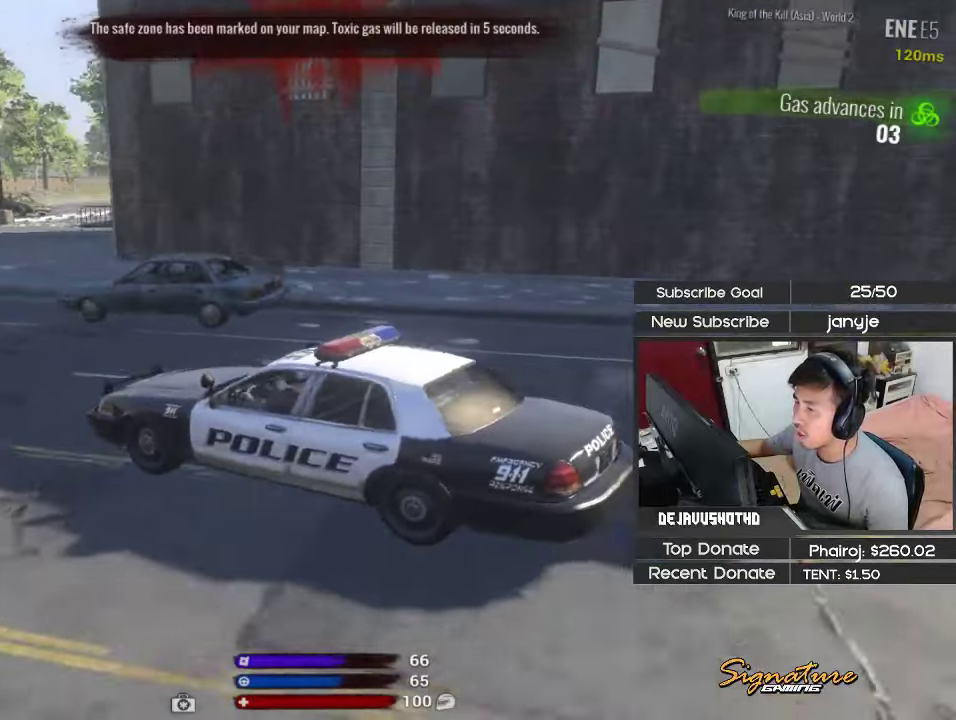
{"keys": ["d"], "events": [[117, "s", "up"]]}
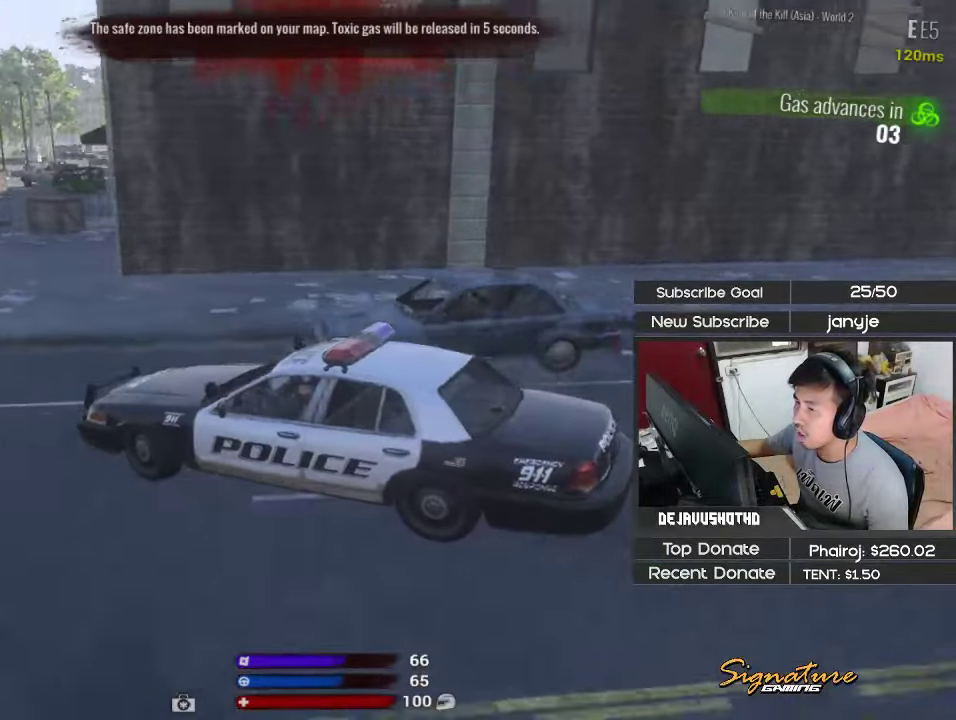
{"keys": ["d"], "events": [[117, "d", "up"], [500, "d", "down"]]}
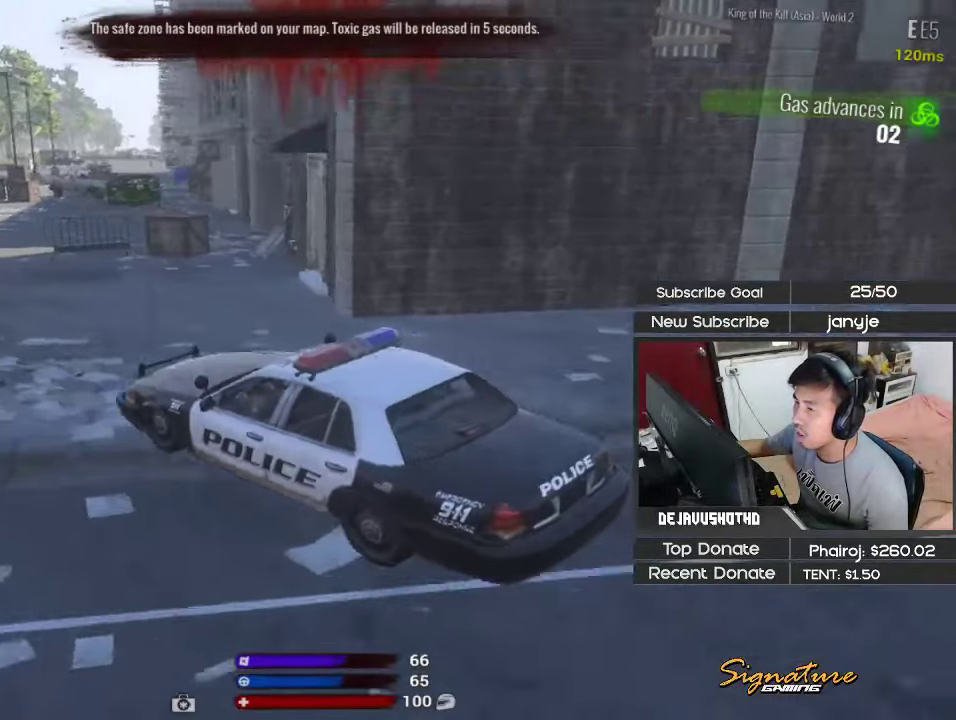
{"keys": ["d"], "events": [[283, "d", "up"], [467, "d", "down"]]}
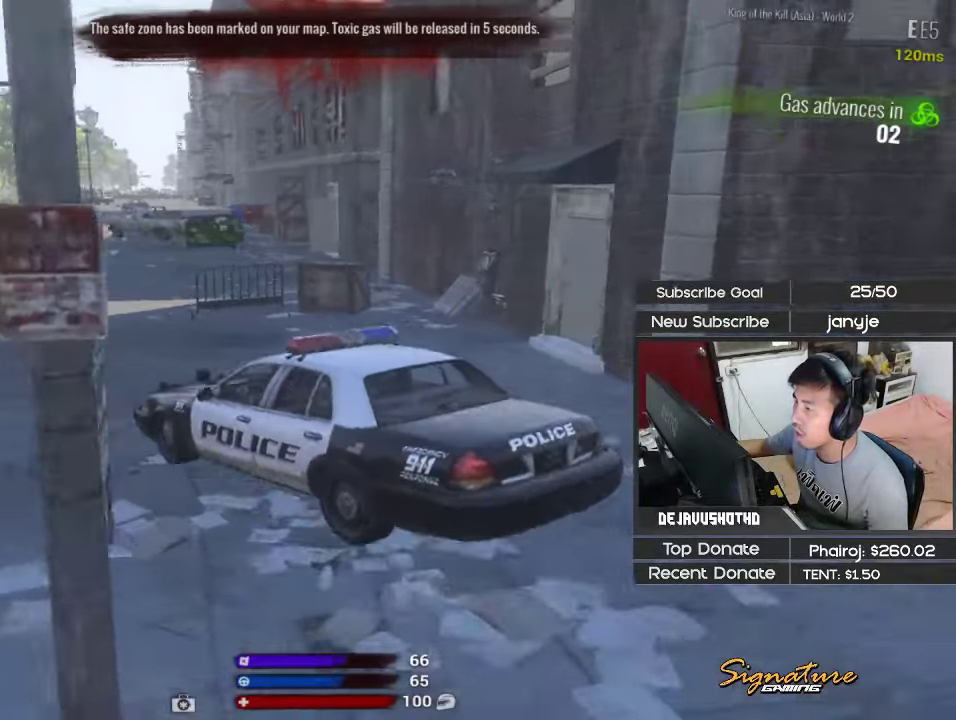
{"keys": ["d", "w"], "events": [[67, "w", "down"], [250, "d", "up"], [383, "d", "down"]]}
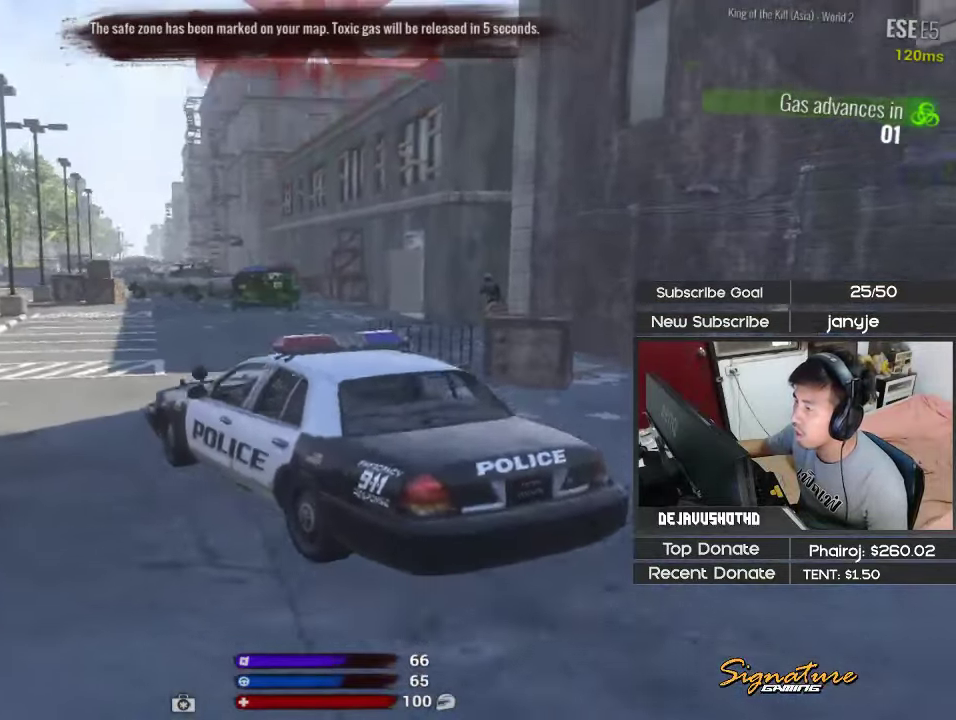
{"keys": ["d", "shift", "space", "w"], "events": [[317, "space", "down"], [367, "shift", "down"]]}
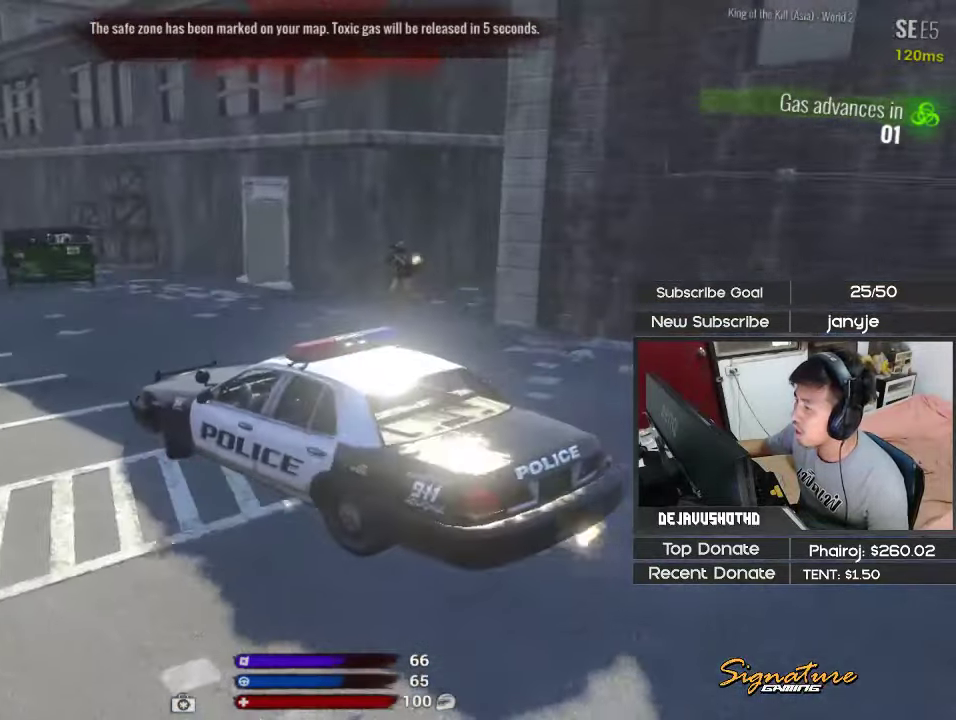
{"keys": ["d", "shift", "w"], "events": [[100, "shift", "up"], [133, "d", "up"], [133, "space", "up"], [133, "w", "up"], [183, "e", "down"], [283, "e", "up"], [367, "d", "down"], [367, "w", "down"], [417, "shift", "down"]]}
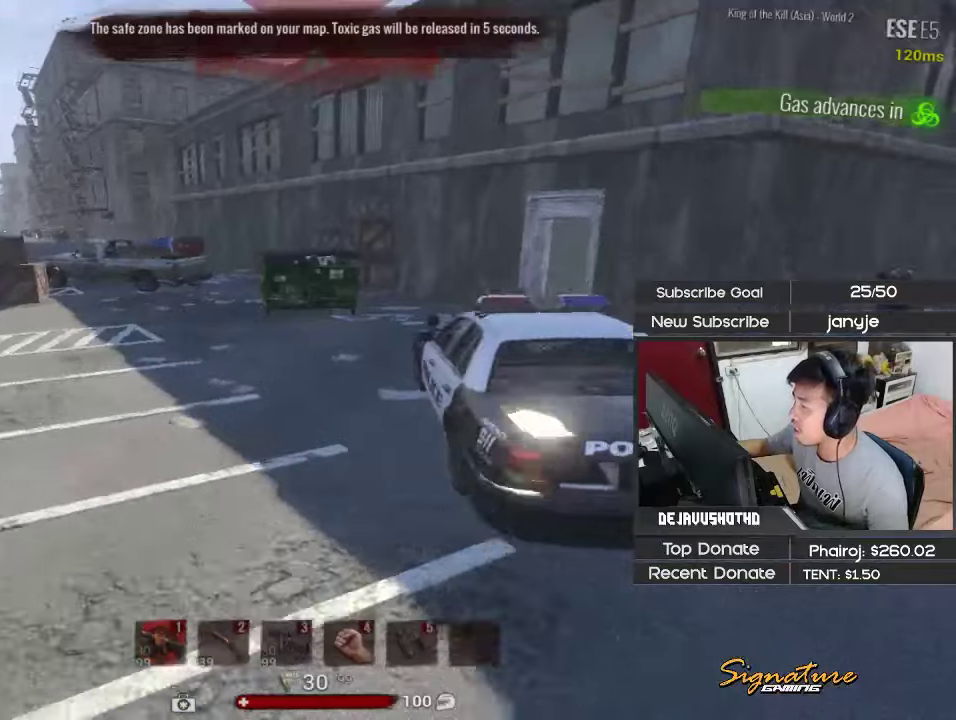
{"keys": ["d", "w"], "events": [[300, "shift", "up"]]}
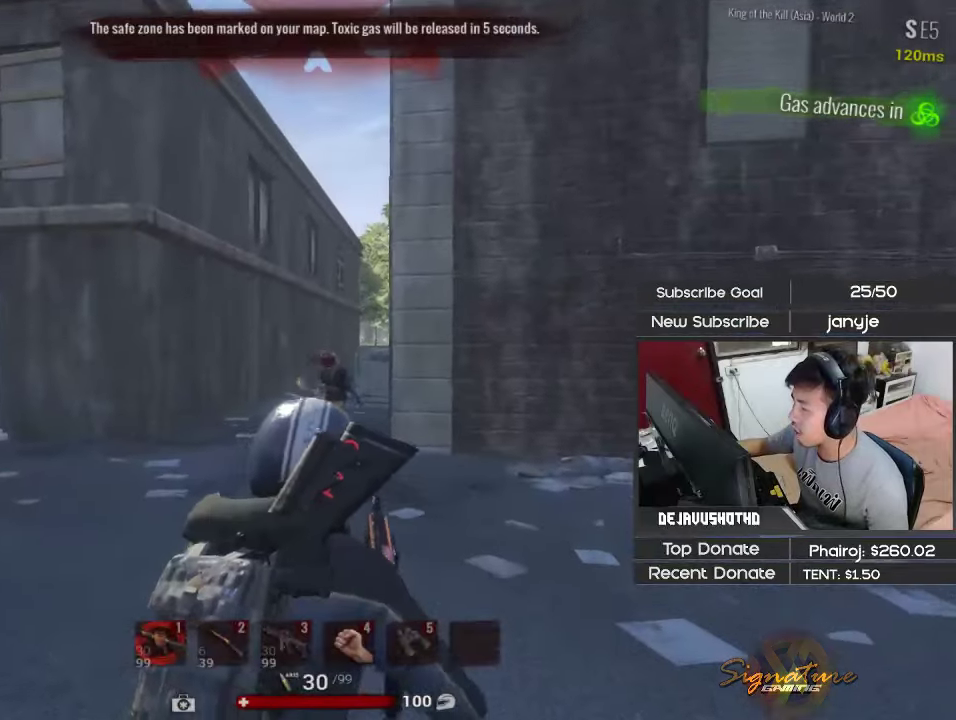
{"keys": ["a"], "events": [[117, "a", "down"], [117, "w", "up"], [167, "d", "up"]]}
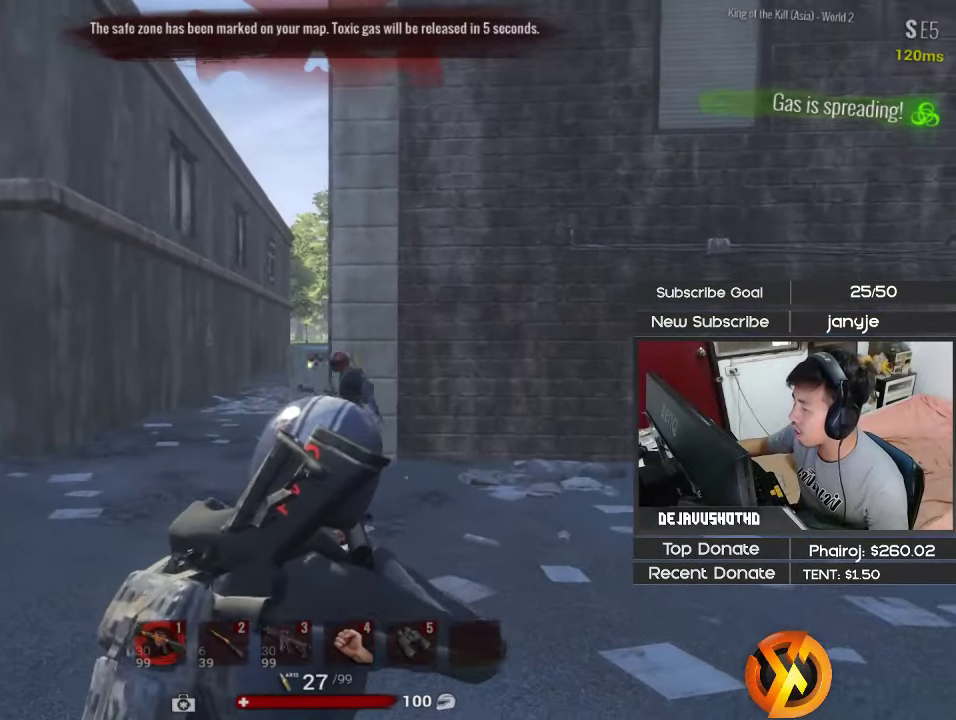
{"keys": ["d"], "events": [[284, "a", "up"], [284, "d", "down"]]}
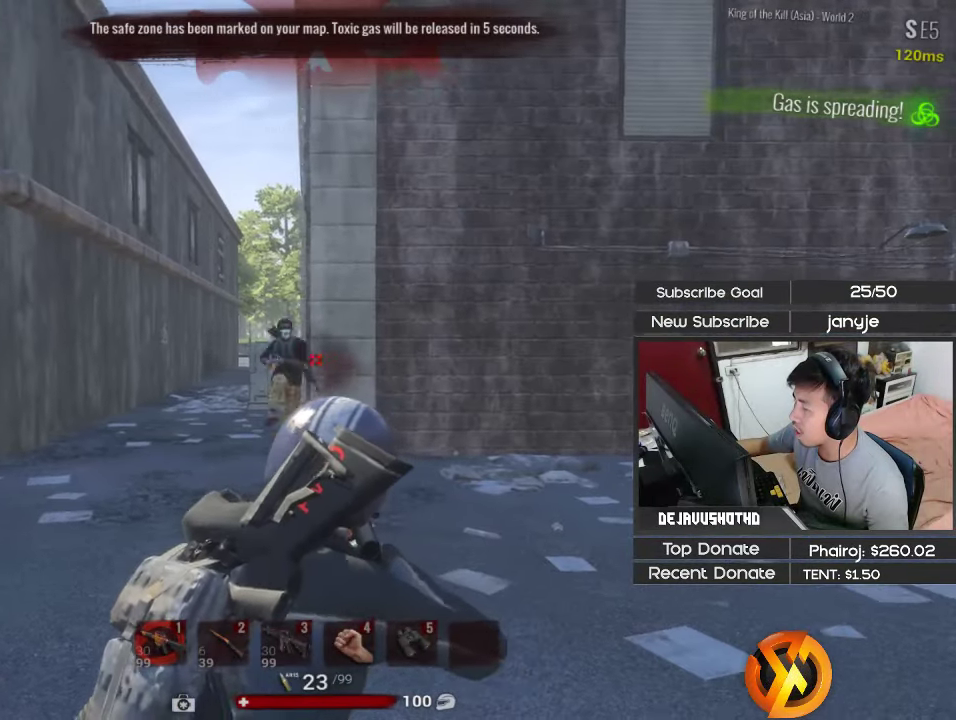
{"keys": ["a", "d"], "events": [[200, "c", "down"], [300, "c", "up"], [484, "a", "down"]]}
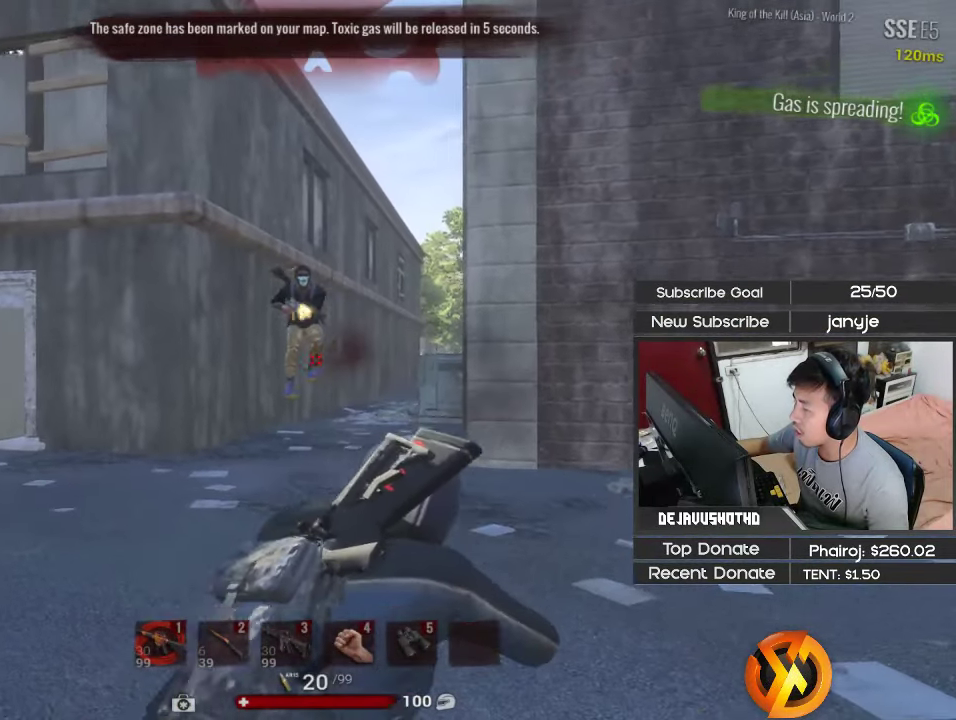
{"keys": ["a"], "events": [[34, "d", "up"]]}
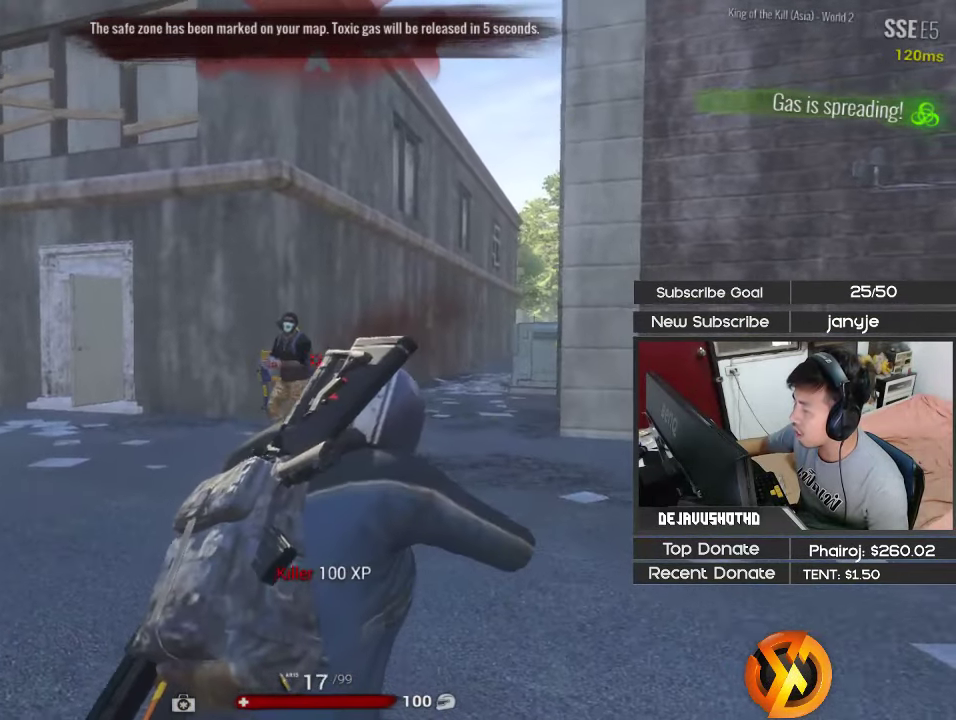
{"keys": ["a", "shift", "w"], "events": [[334, "c", "down"], [334, "w", "down"], [384, "shift", "down"], [417, "c", "up"]]}